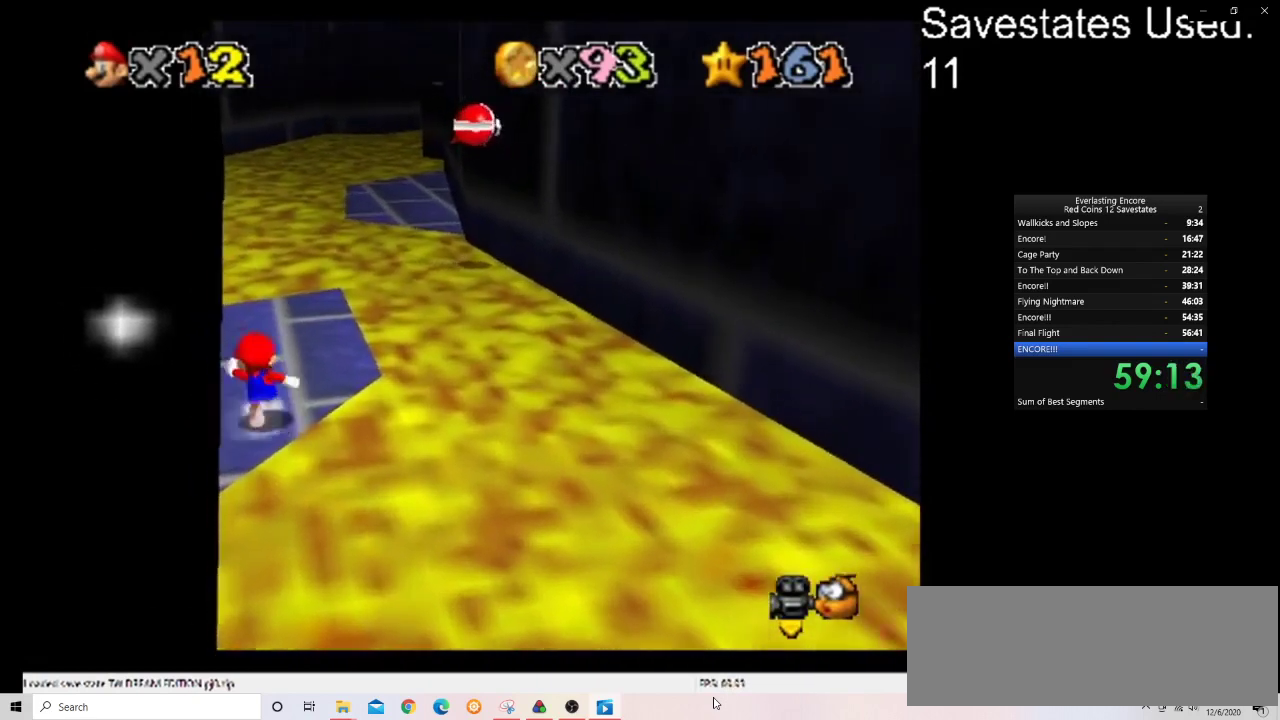
Gameplay with a controller (Nintendo layout); each line is a JSON object with the inputs held at the frame after it (dt_ms = milliseconds from this image to that frame). "events" lists button and stick changes between this image and that frame as [ms after this image, input, new state], when the widget could be followed in between. Not read: B L3 R3.
{"dt_ms": 700, "buttons": [], "left_stick": "up", "events": []}
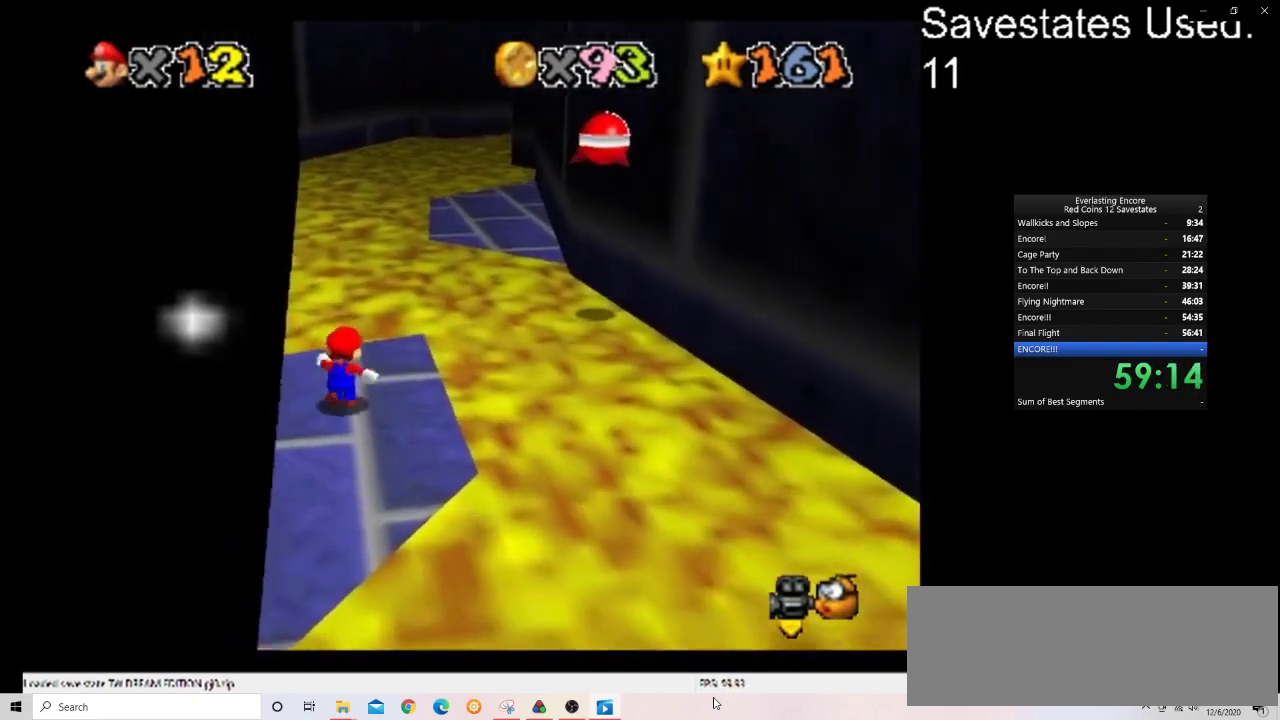
{"dt_ms": 600, "buttons": [], "left_stick": "up", "events": [[133, "Z", "down"], [200, "A", "down"], [600, "A", "up"], [600, "Z", "up"]]}
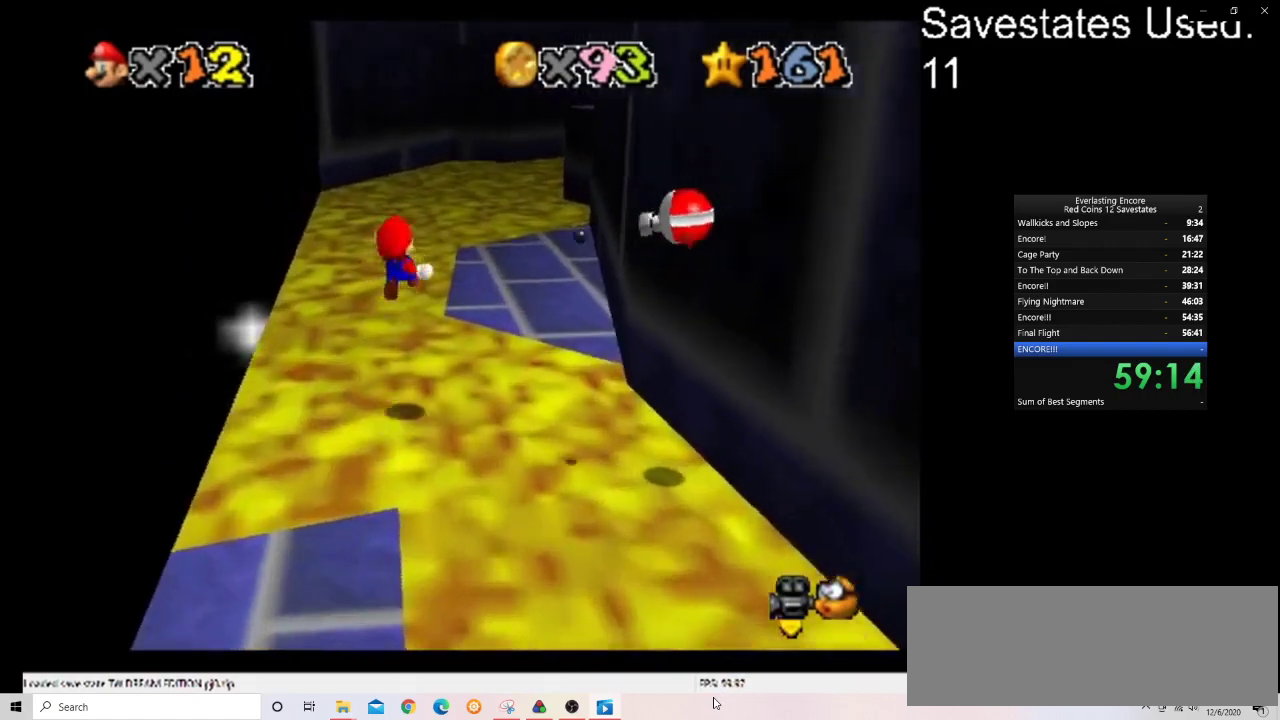
{"dt_ms": 600, "buttons": [], "left_stick": "up", "events": [[133, "C_DOWN", "down"], [133, "C_LEFT", "down"], [233, "left_stick", "up-right"], [333, "left_stick", "right"], [367, "C_DOWN", "up"], [367, "C_LEFT", "up"], [567, "left_stick", "up"]]}
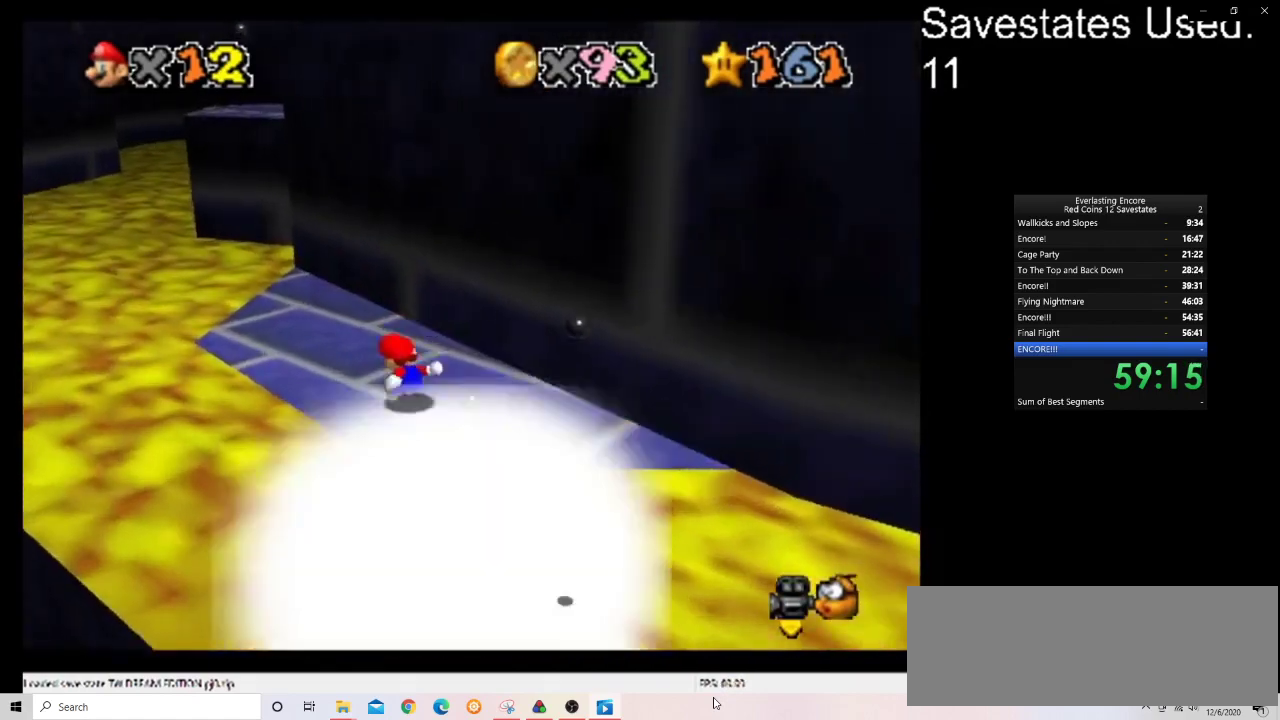
{"dt_ms": 300, "buttons": [], "left_stick": "up", "events": []}
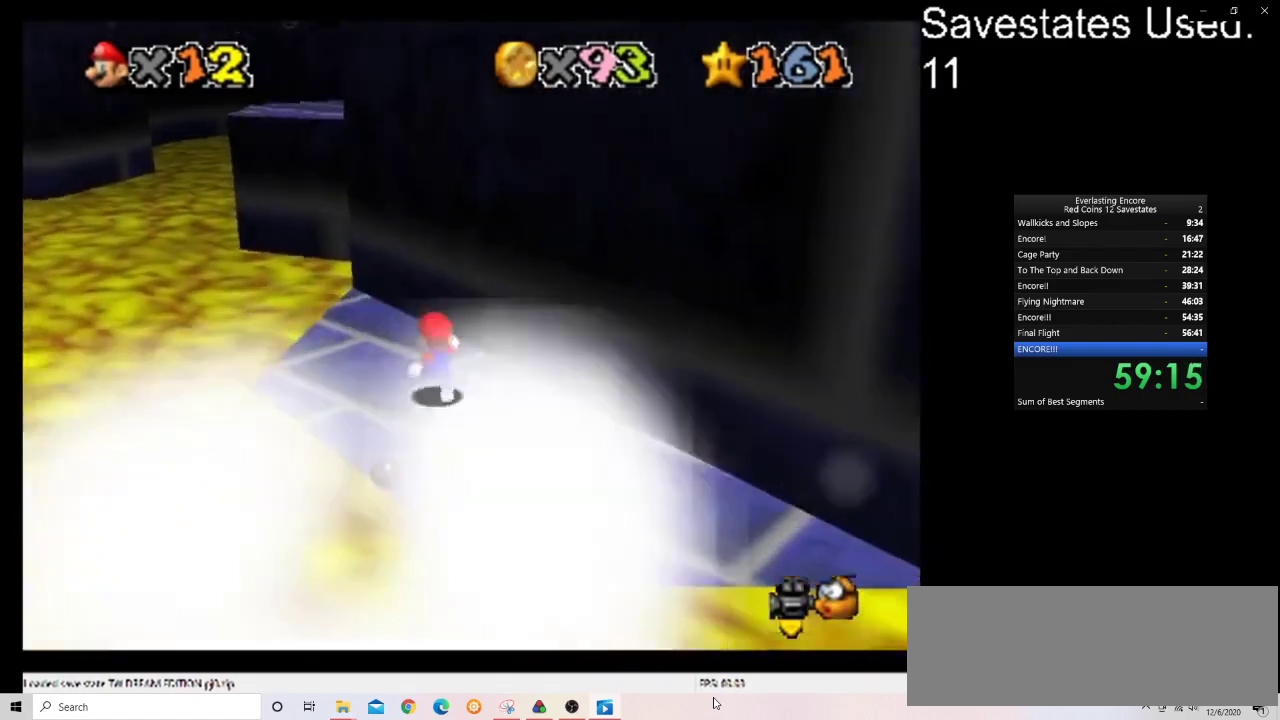
{"dt_ms": 500, "buttons": [], "left_stick": "up-left", "events": [[33, "A", "down"], [100, "A", "up"], [167, "left_stick", "up-left"]]}
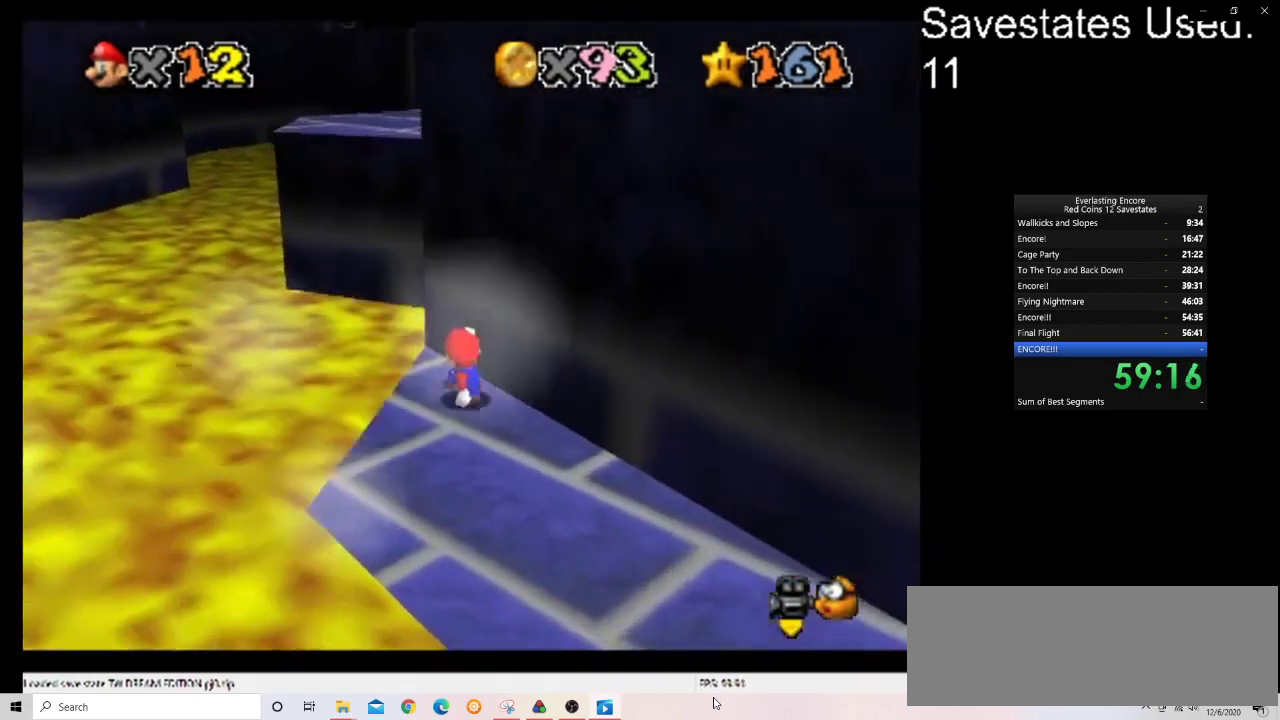
{"dt_ms": 400, "buttons": ["A"], "left_stick": "down", "events": [[67, "A", "down"], [67, "left_stick", "center"], [167, "left_stick", "down"]]}
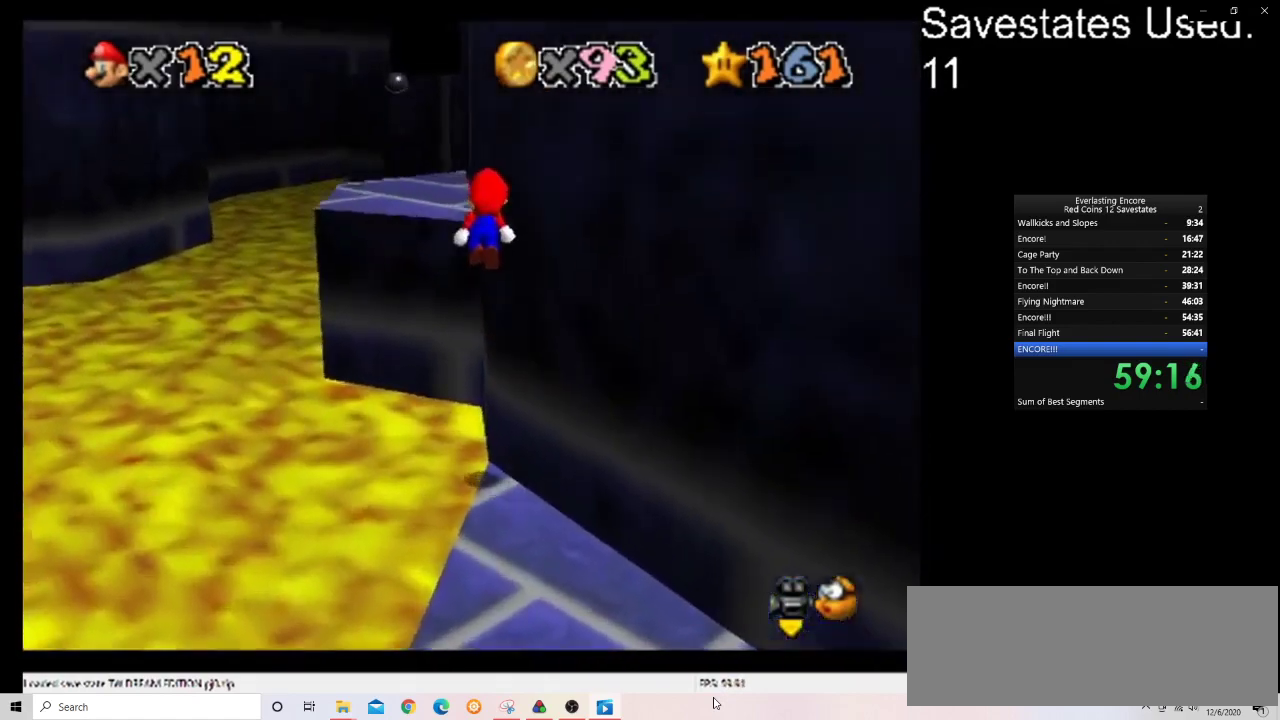
{"dt_ms": 600, "buttons": ["A"], "left_stick": "down-right", "events": [[67, "left_stick", "down-right"]]}
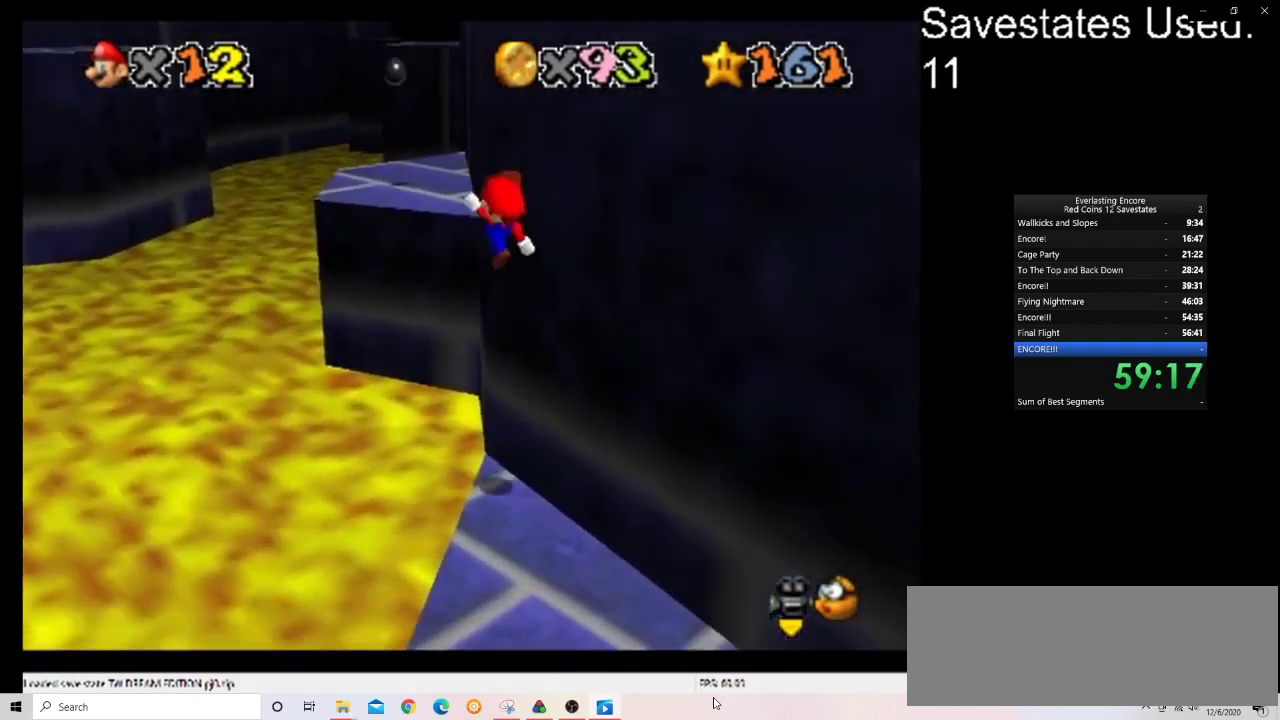
{"dt_ms": 300, "buttons": [], "left_stick": "down-right", "events": [[67, "A", "up"]]}
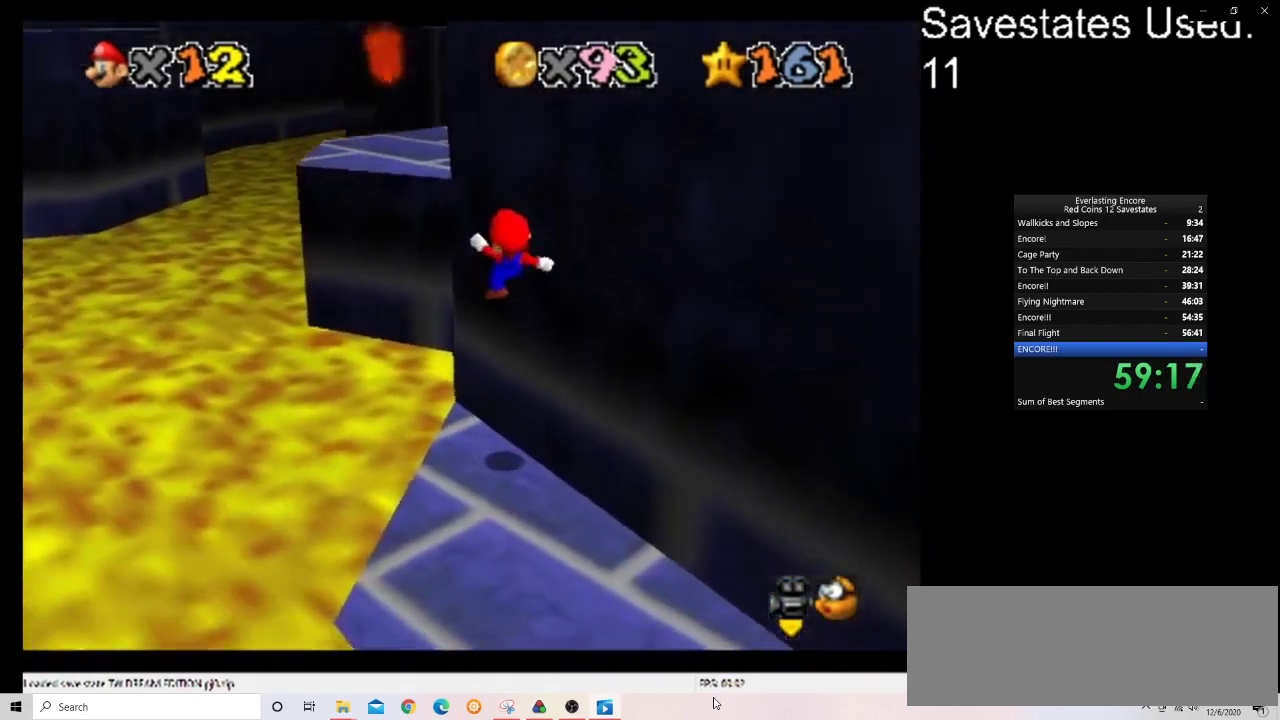
{"dt_ms": 700, "buttons": [], "left_stick": "up-left", "events": [[300, "A", "down"], [400, "A", "up"], [433, "left_stick", "up-left"]]}
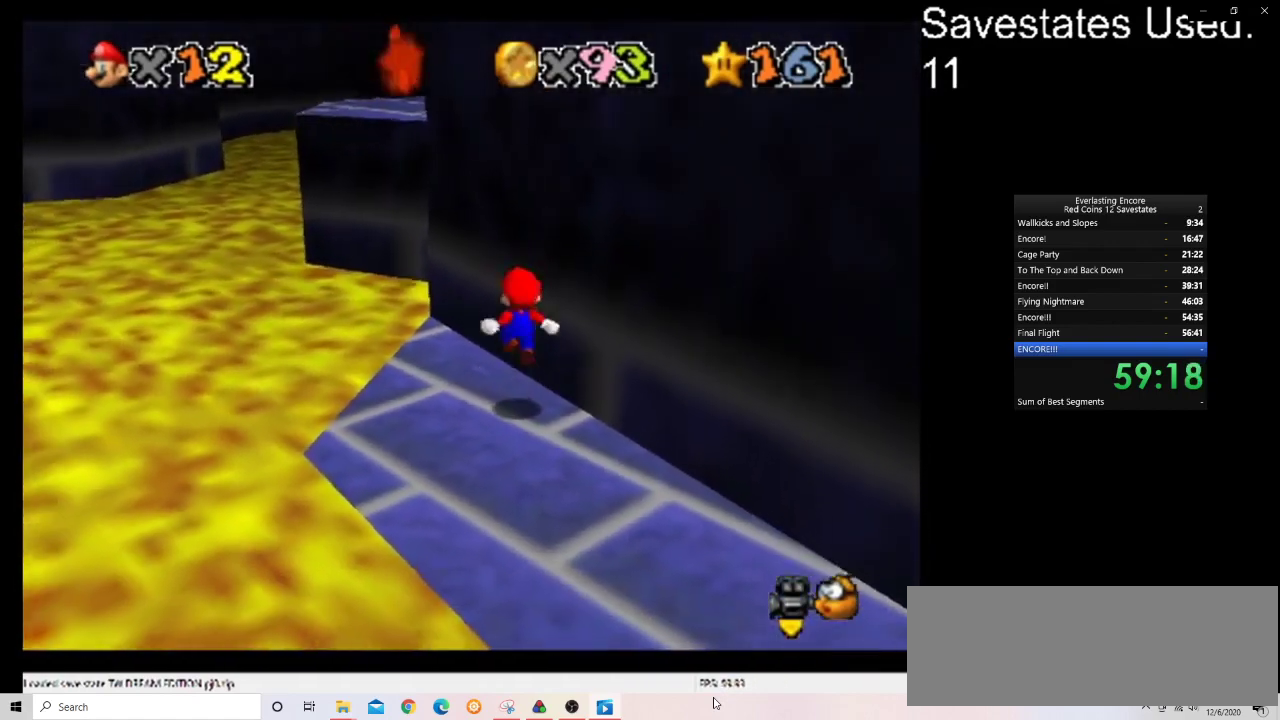
{"dt_ms": 500, "buttons": [], "left_stick": "up-left", "events": [[367, "A", "down"], [433, "A", "up"]]}
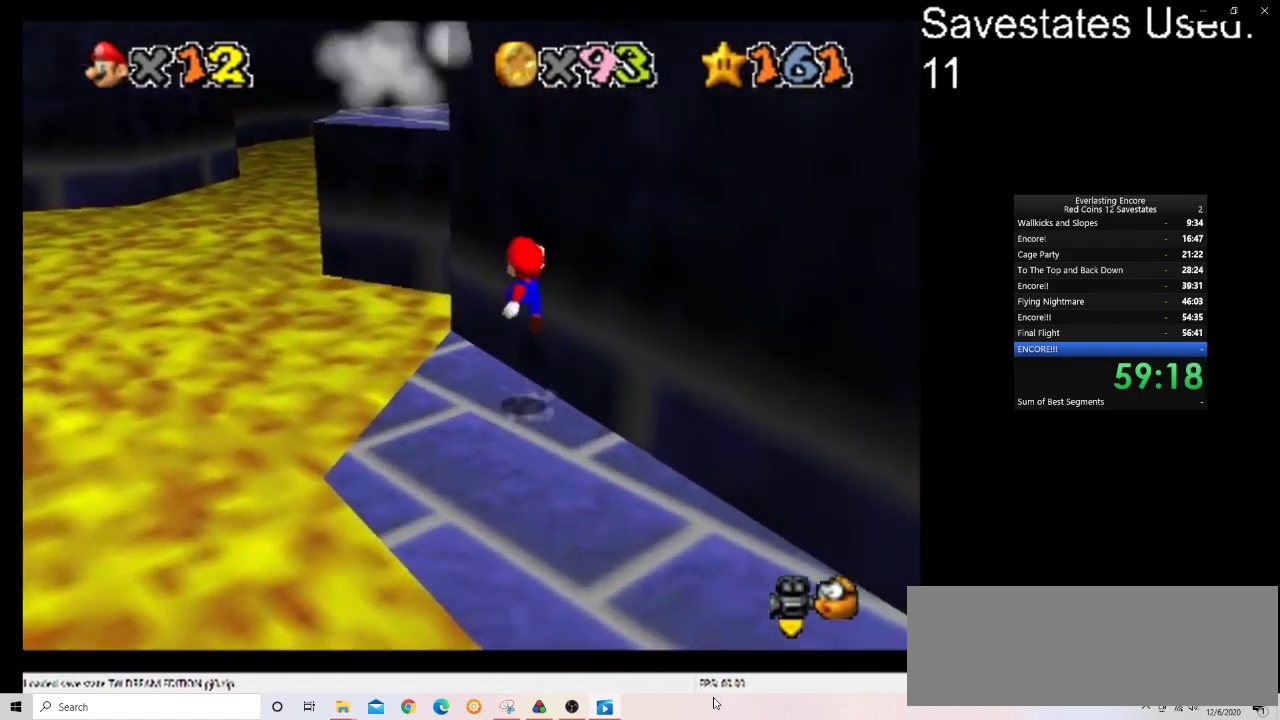
{"dt_ms": 500, "buttons": ["A"], "left_stick": "up-left", "events": [[433, "A", "down"]]}
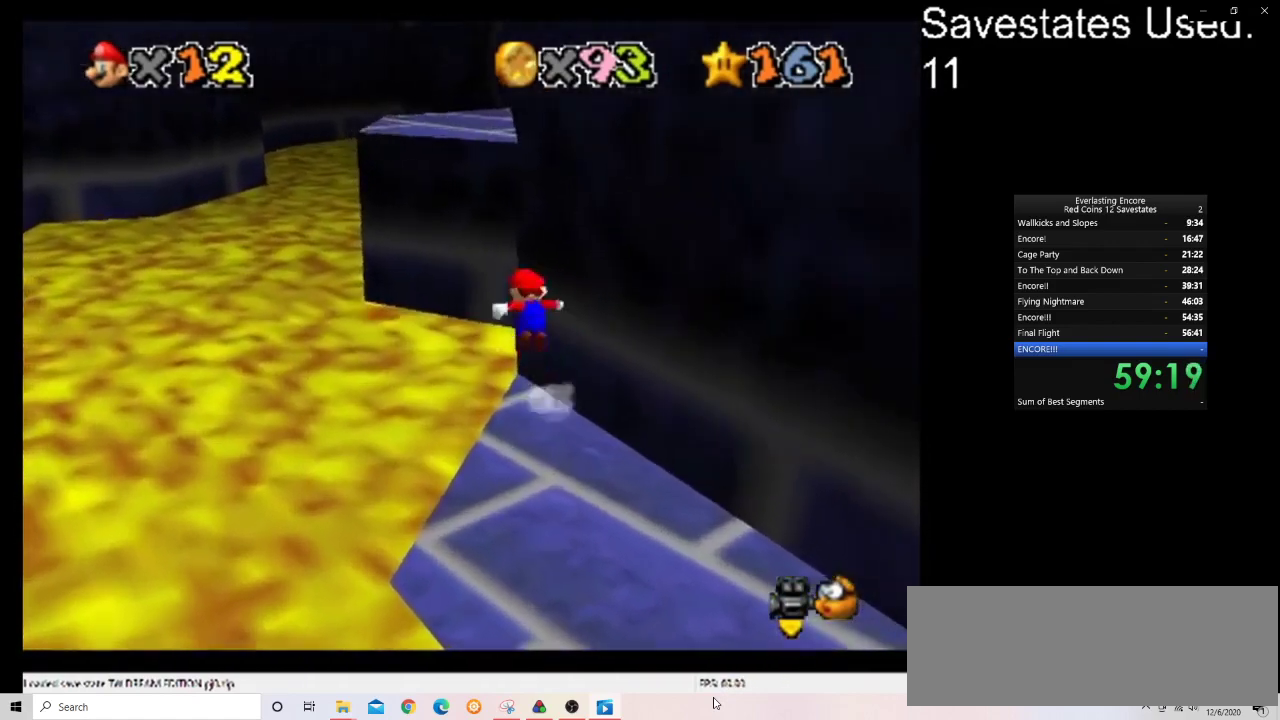
{"dt_ms": 600, "buttons": [], "left_stick": "up", "events": [[267, "left_stick", "down-right"], [467, "left_stick", "up-right"], [600, "A", "up"], [600, "left_stick", "up"]]}
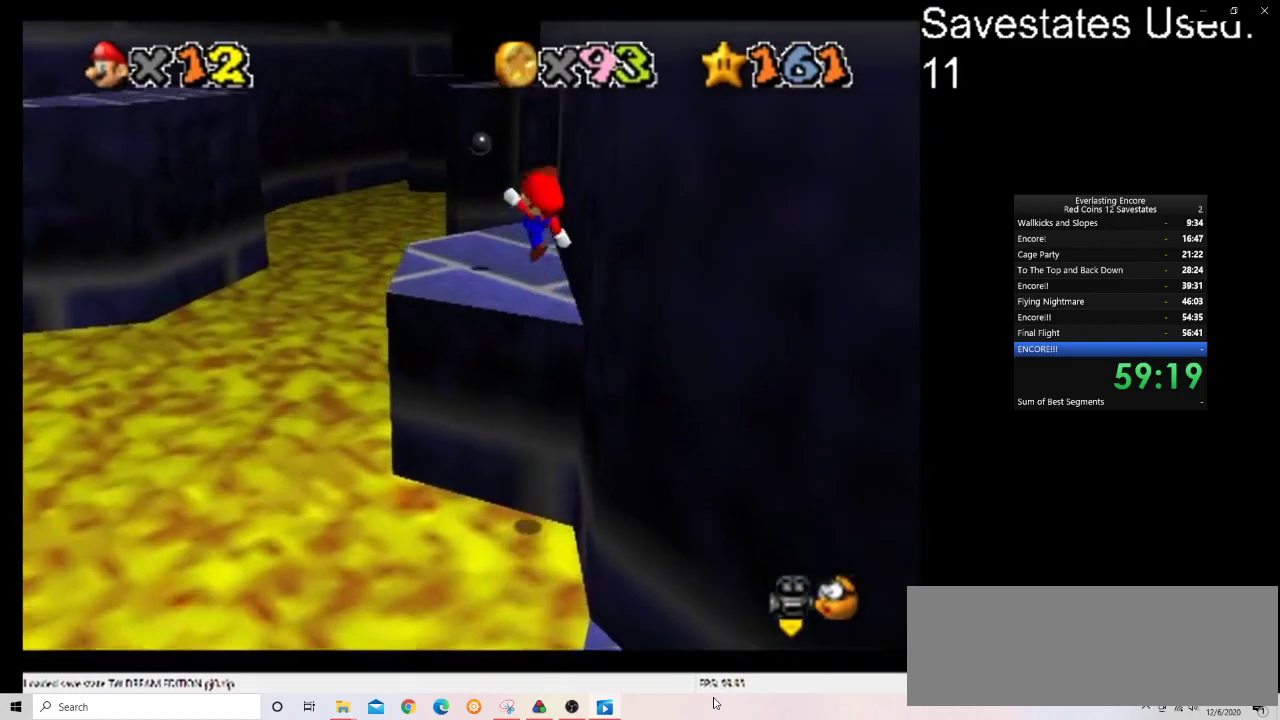
{"dt_ms": 400, "buttons": [], "left_stick": "center", "events": [[67, "left_stick", "left"], [133, "C_DOWN", "down"], [167, "C_RIGHT", "down"], [167, "left_stick", "down"], [233, "C_DOWN", "up"], [233, "C_RIGHT", "up"], [267, "left_stick", "center"]]}
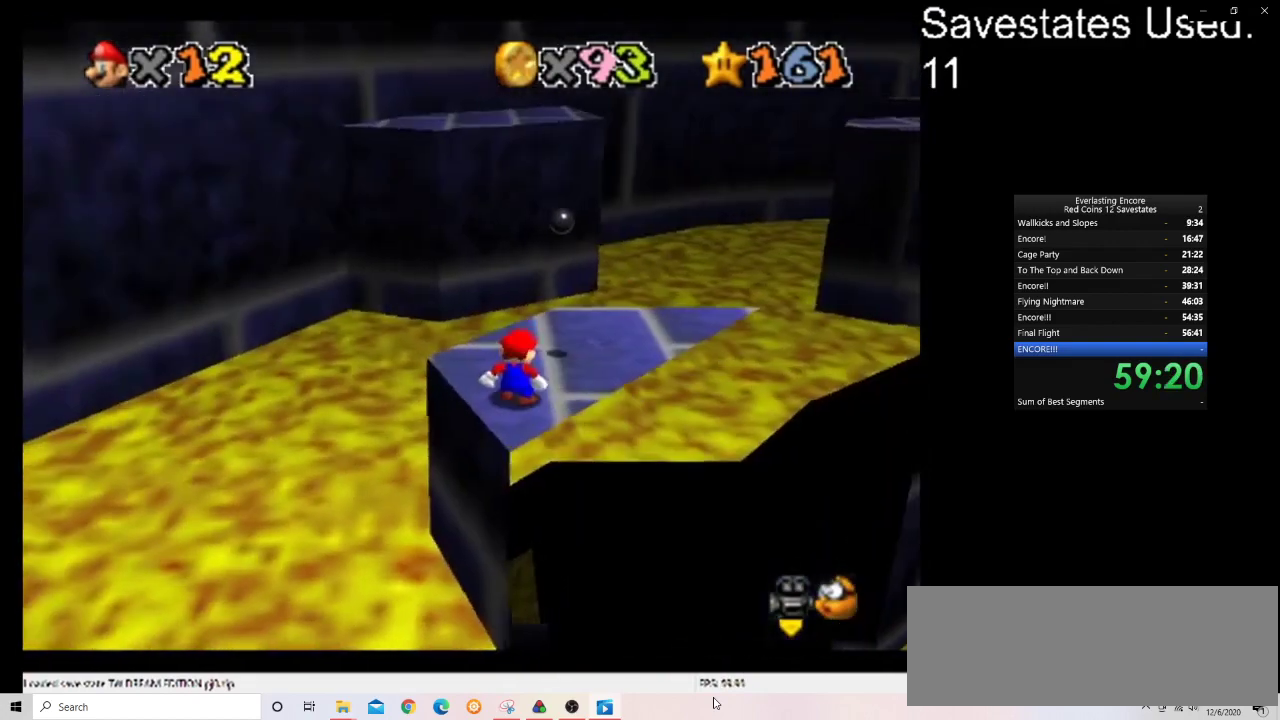
{"dt_ms": 500, "buttons": ["DPAD_RIGHT"], "left_stick": "center", "events": [[167, "DPAD_RIGHT", "down"]]}
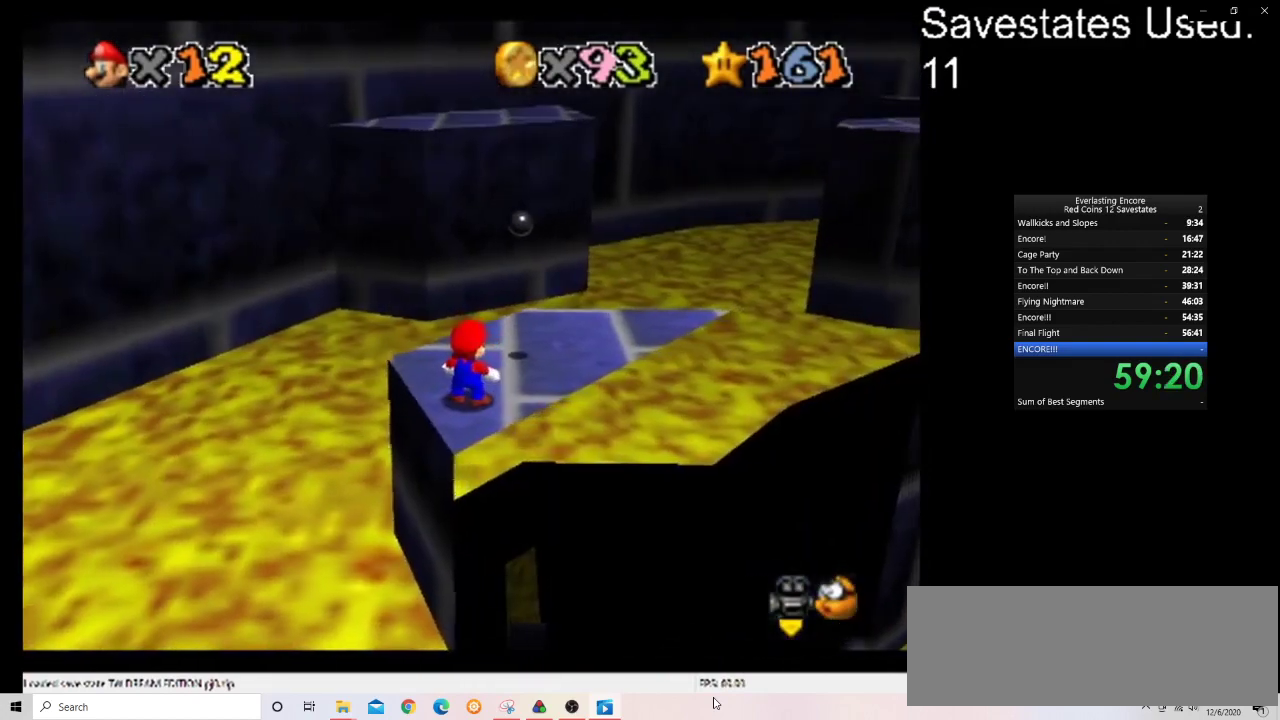
{"dt_ms": 600, "buttons": ["DPAD_RIGHT"], "left_stick": "center", "events": [[333, "left_stick", "right"], [433, "left_stick", "up-right"], [600, "left_stick", "center"]]}
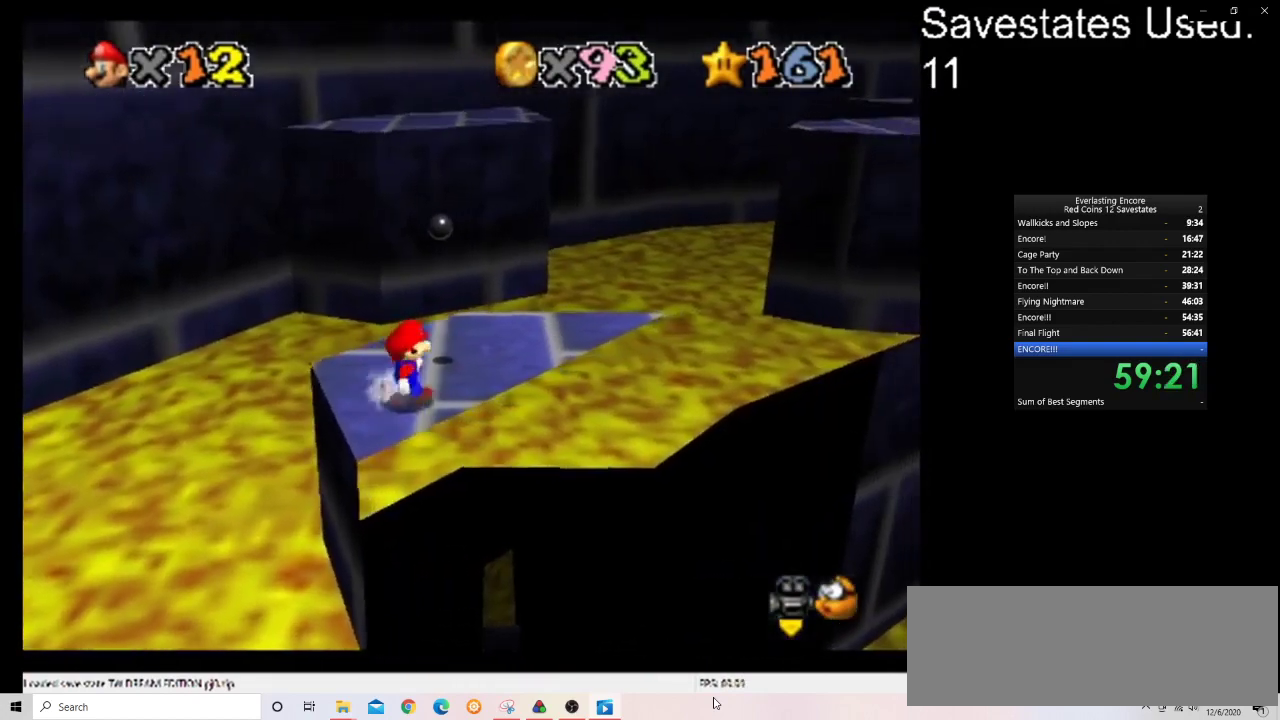
{"dt_ms": 400, "buttons": ["DPAD_RIGHT"], "left_stick": "center", "events": []}
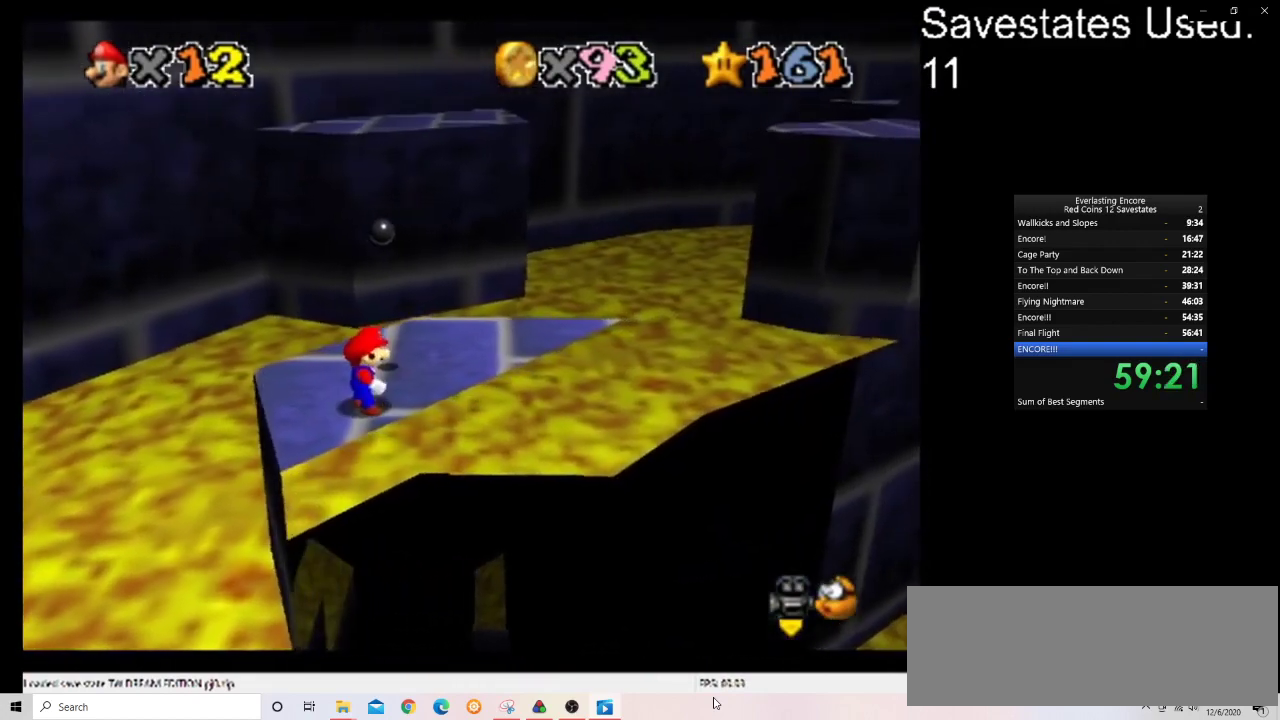
{"dt_ms": 500, "buttons": ["DPAD_RIGHT"], "left_stick": "up-right", "events": [[167, "left_stick", "up-right"]]}
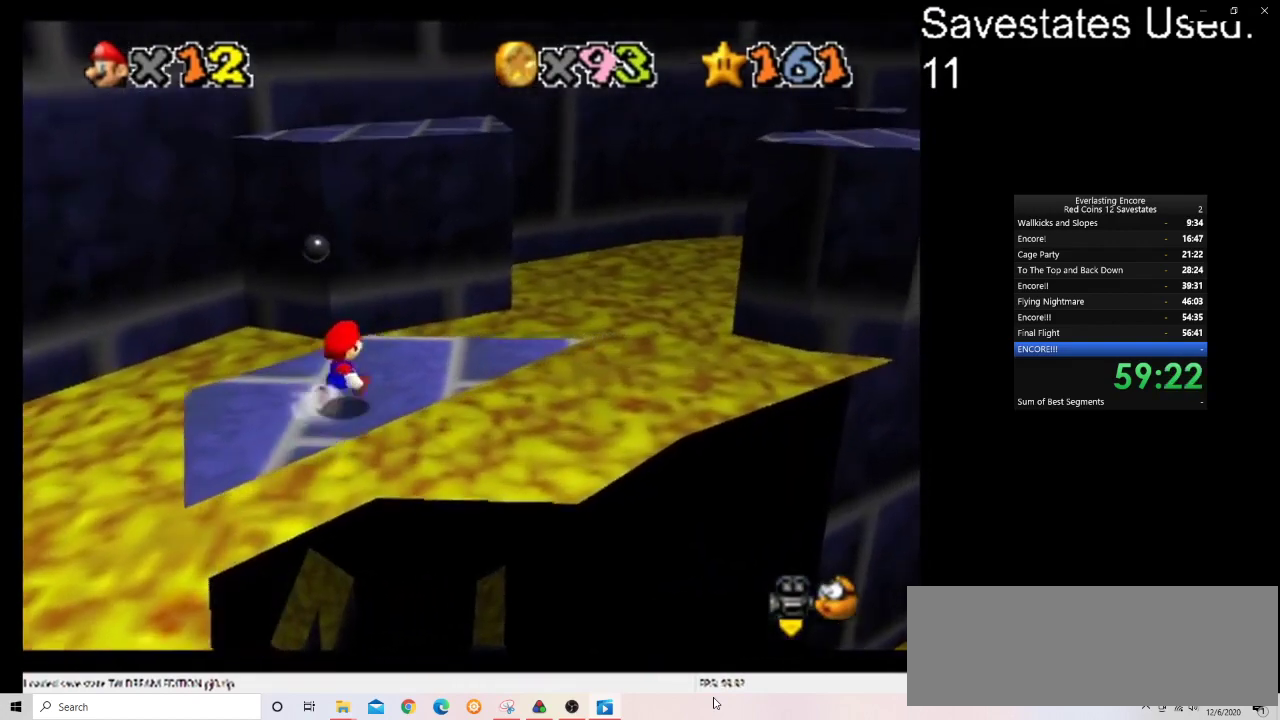
{"dt_ms": 600, "buttons": ["A", "Z"], "left_stick": "up", "events": [[133, "DPAD_RIGHT", "up"], [167, "left_stick", "up"], [500, "Z", "down"], [533, "A", "down"]]}
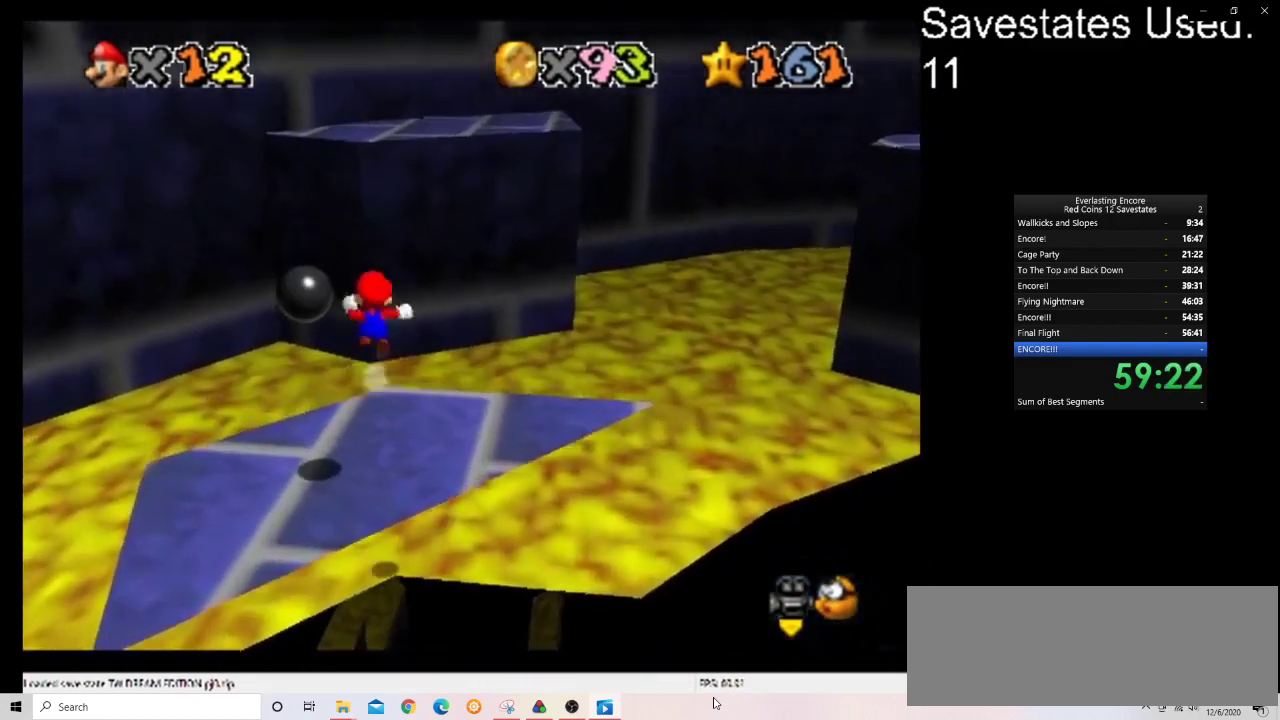
{"dt_ms": 400, "buttons": ["C_DOWN", "C_LEFT"], "left_stick": "up", "events": [[167, "A", "up"], [200, "Z", "up"], [233, "C_DOWN", "down"], [233, "C_LEFT", "down"]]}
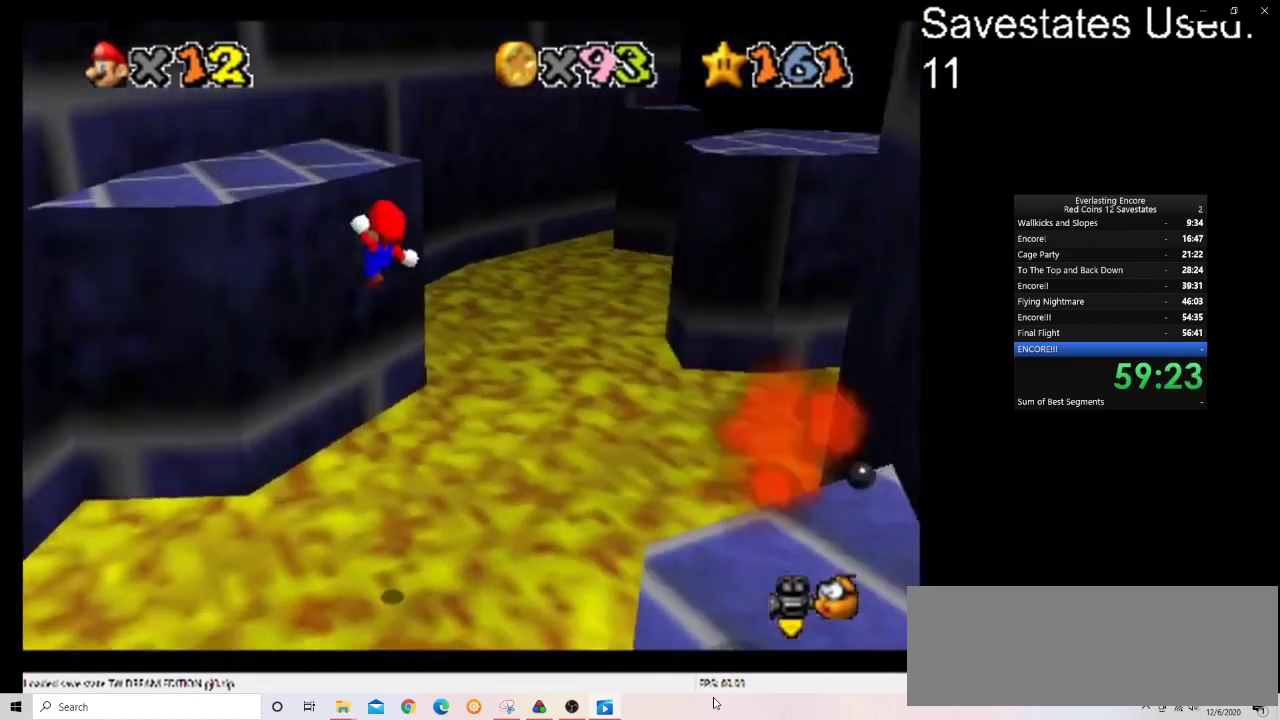
{"dt_ms": 700, "buttons": [], "left_stick": "up", "events": [[67, "C_DOWN", "up"], [67, "C_LEFT", "up"], [100, "left_stick", "up-left"], [433, "A", "down"], [700, "A", "up"], [700, "left_stick", "up"]]}
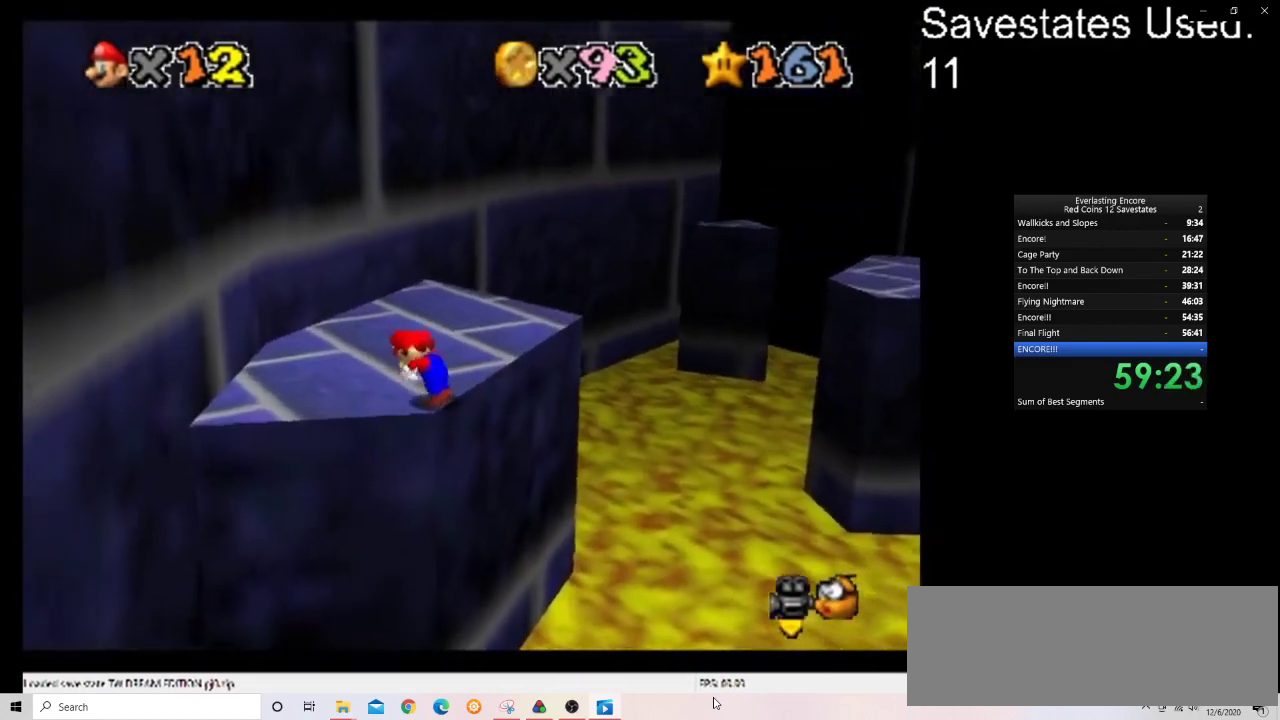
{"dt_ms": 300, "buttons": [], "left_stick": "up-left", "events": [[167, "C_DOWN", "down"], [167, "C_LEFT", "down"], [300, "C_DOWN", "up"], [300, "C_LEFT", "up"], [300, "left_stick", "up-left"]]}
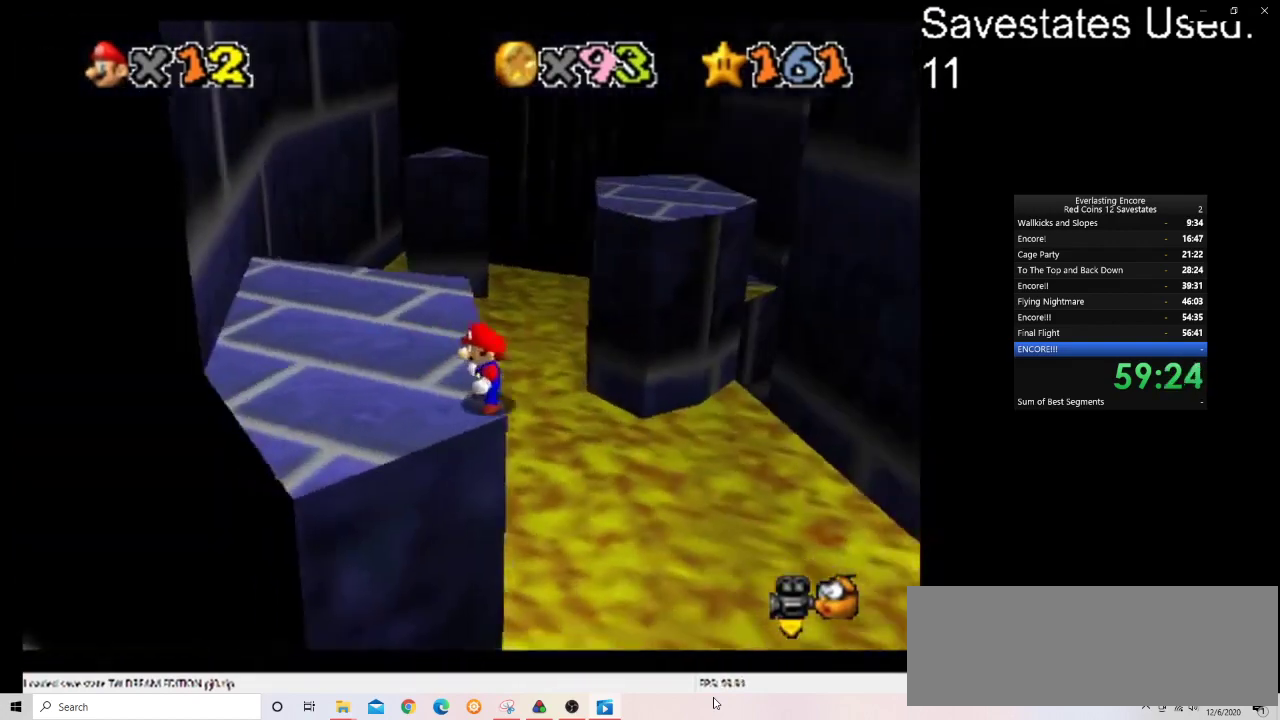
{"dt_ms": 500, "buttons": [], "left_stick": "up-left", "events": []}
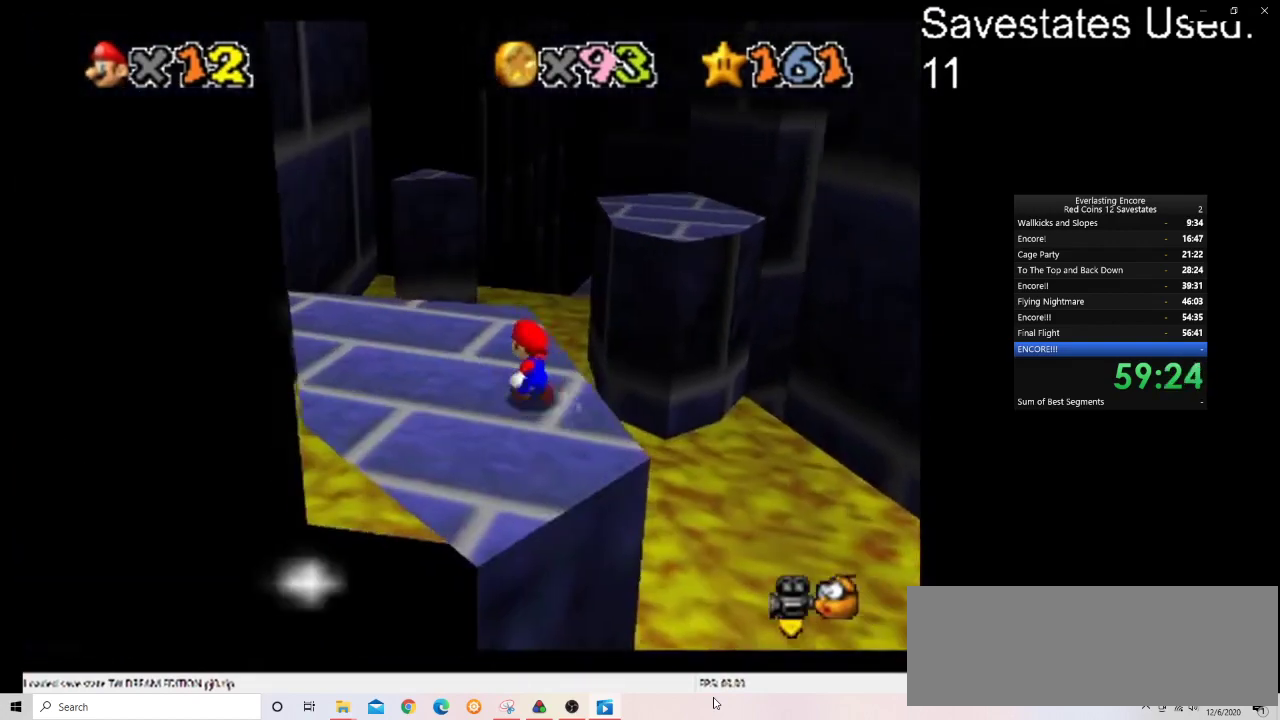
{"dt_ms": 700, "buttons": ["C_DOWN", "C_LEFT"], "left_stick": "up-left", "events": [[200, "left_stick", "up"], [400, "Z", "down"], [433, "A", "down"], [567, "A", "up"], [567, "C_DOWN", "down"], [567, "C_LEFT", "down"], [567, "Z", "up"], [633, "left_stick", "up-left"]]}
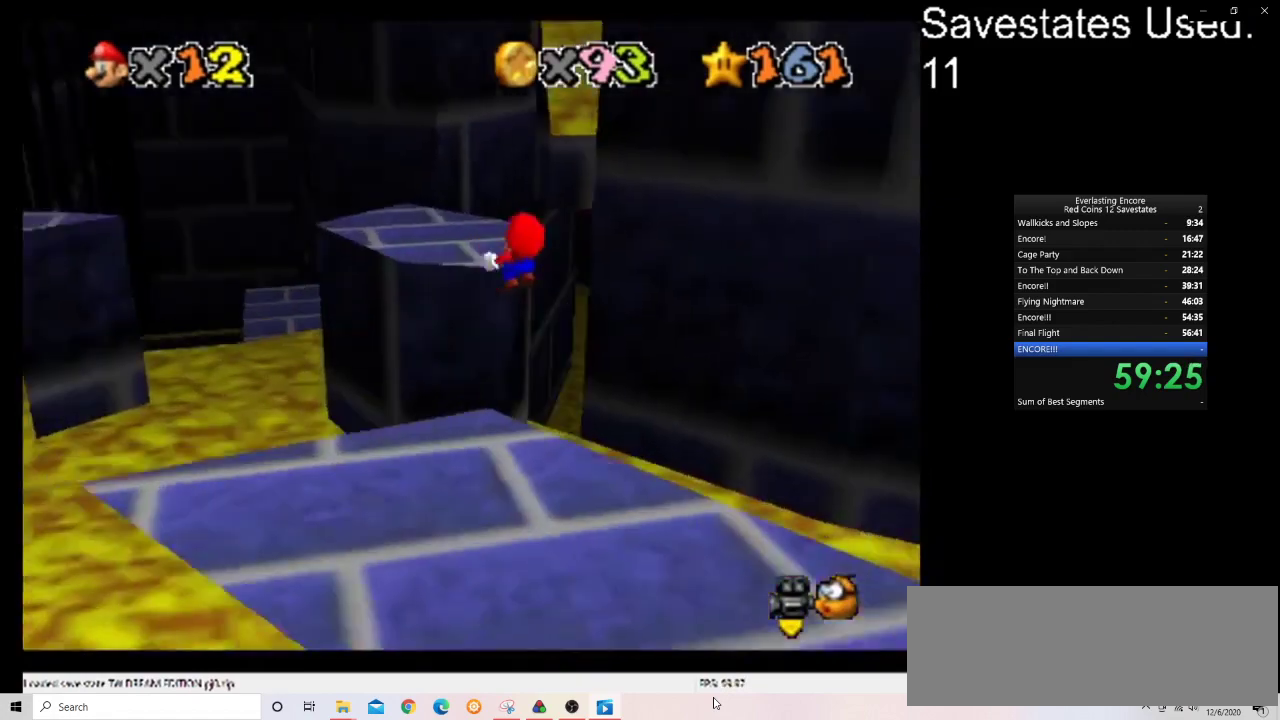
{"dt_ms": 300, "buttons": ["DPAD_DOWN"], "left_stick": "center", "events": [[100, "C_DOWN", "up"], [100, "C_LEFT", "up"], [100, "left_stick", "center"], [300, "DPAD_DOWN", "down"]]}
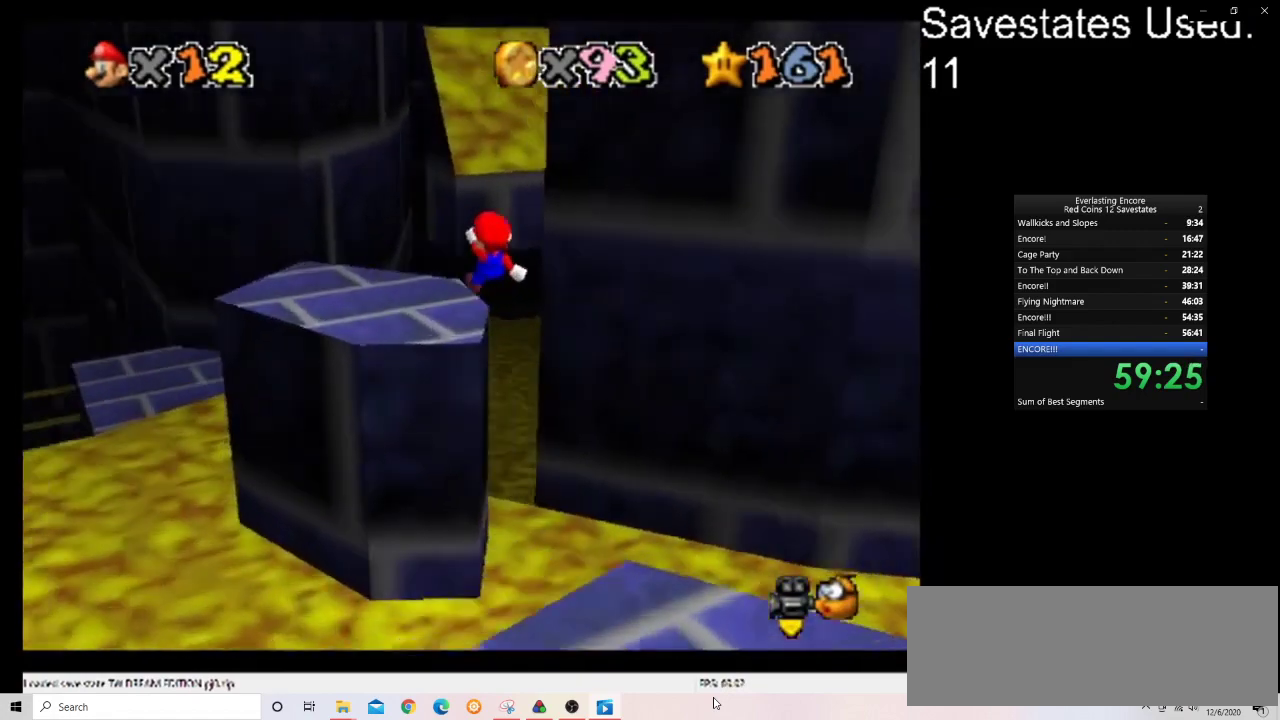
{"dt_ms": 500, "buttons": ["DPAD_RIGHT"], "left_stick": "center", "events": [[67, "DPAD_DOWN", "up"], [67, "left_stick", "down-right"], [300, "left_stick", "right"], [367, "DPAD_RIGHT", "down"], [467, "left_stick", "center"]]}
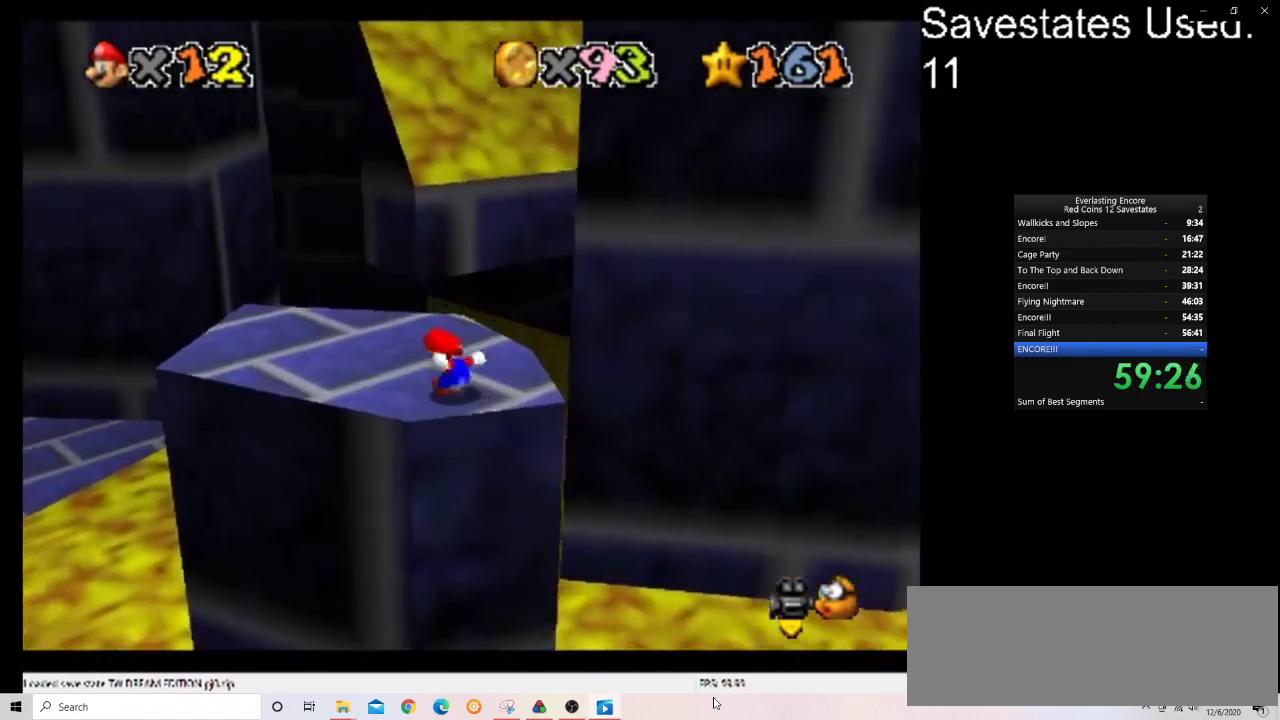
{"dt_ms": 500, "buttons": ["DPAD_RIGHT"], "left_stick": "right", "events": [[300, "left_stick", "right"]]}
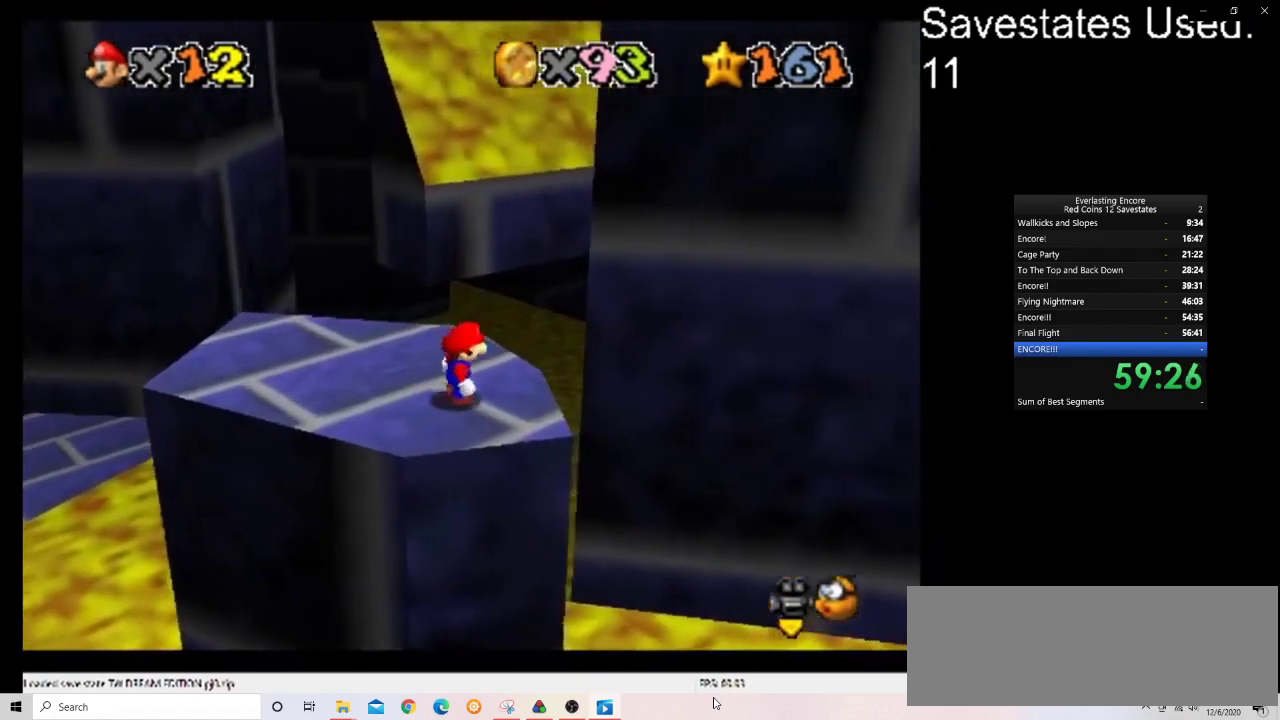
{"dt_ms": 400, "buttons": ["DPAD_RIGHT"], "left_stick": "center", "events": [[133, "left_stick", "center"]]}
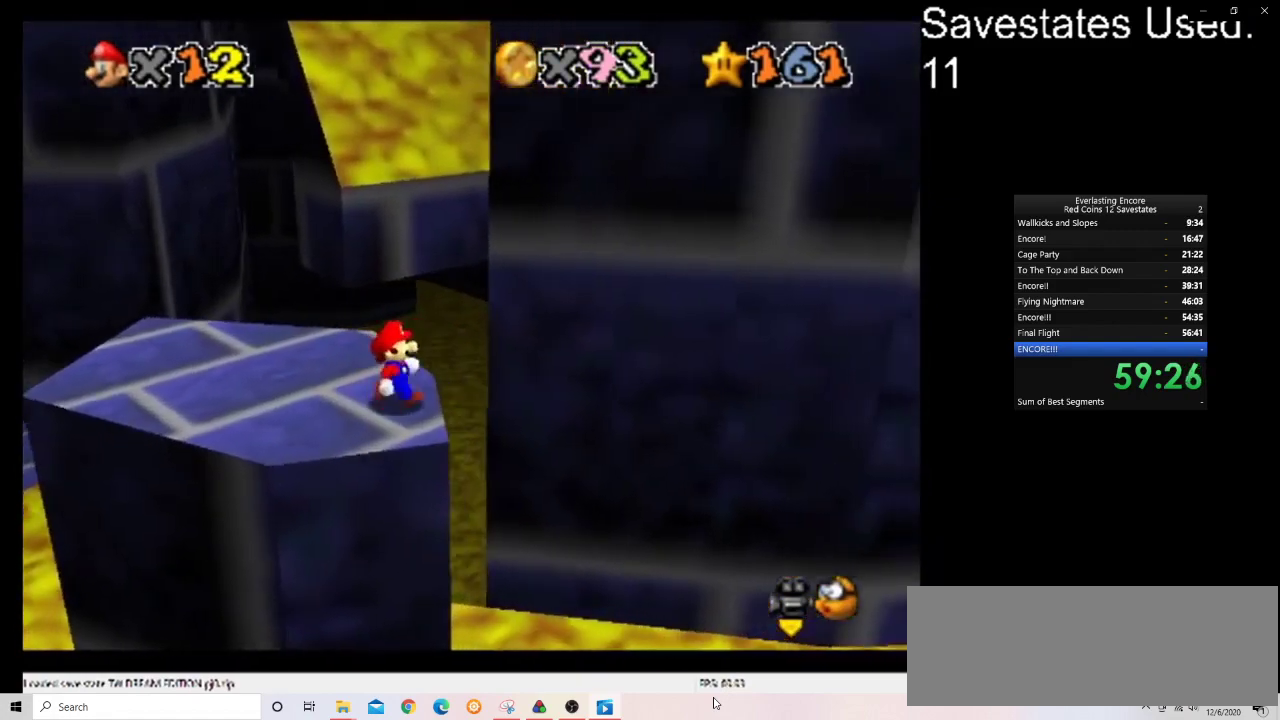
{"dt_ms": 600, "buttons": ["DPAD_UP", "DPAD_RIGHT"], "left_stick": "center", "events": [[600, "DPAD_UP", "down"]]}